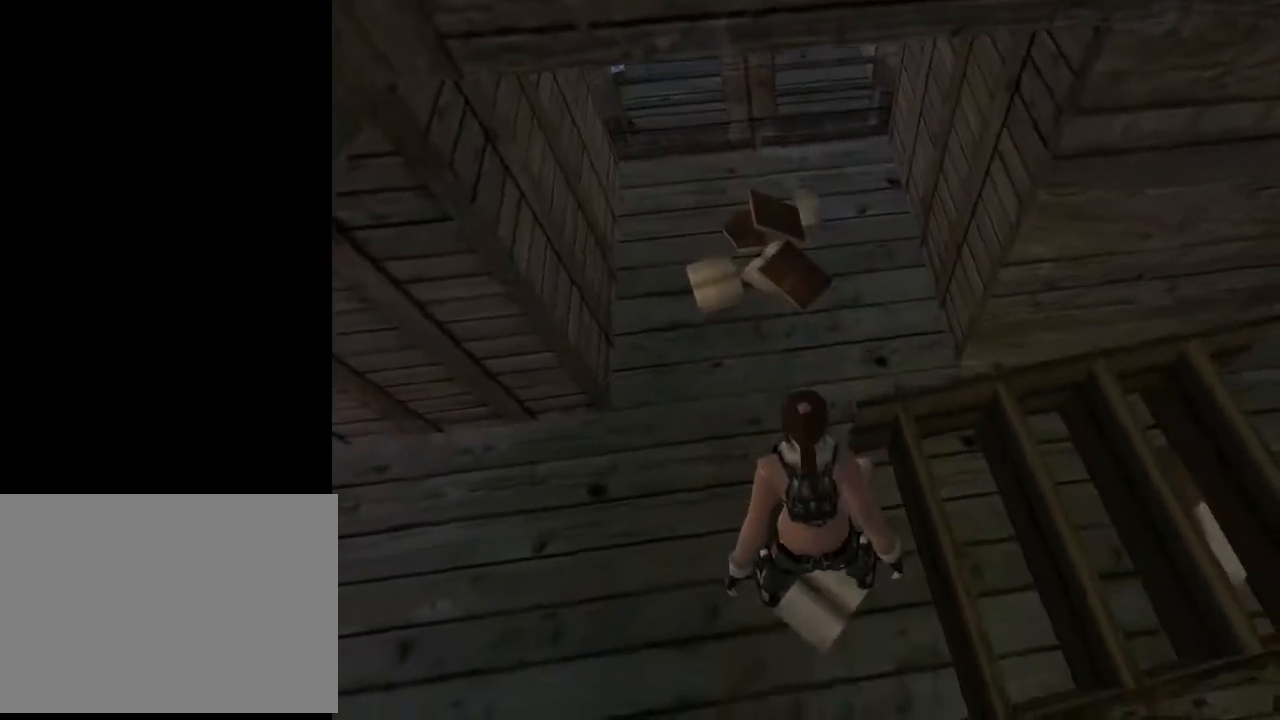
Gameplay with a controller (PlayStation layout); each line is a JSON object with the inputs held at the frame after it. "events" lists button and stick changes between this image and that frame as [ms after this image, input, new state], when the widget could be followed in between. Not read: L1.
{"buttons": ["DPAD_RIGHT"], "left_stick": "center", "right_stick": "center", "events": [[33, "DPAD_LEFT", "down"], [333, "DPAD_LEFT", "up"], [400, "DPAD_RIGHT", "down"], [433, "DPAD_UP", "up"]]}
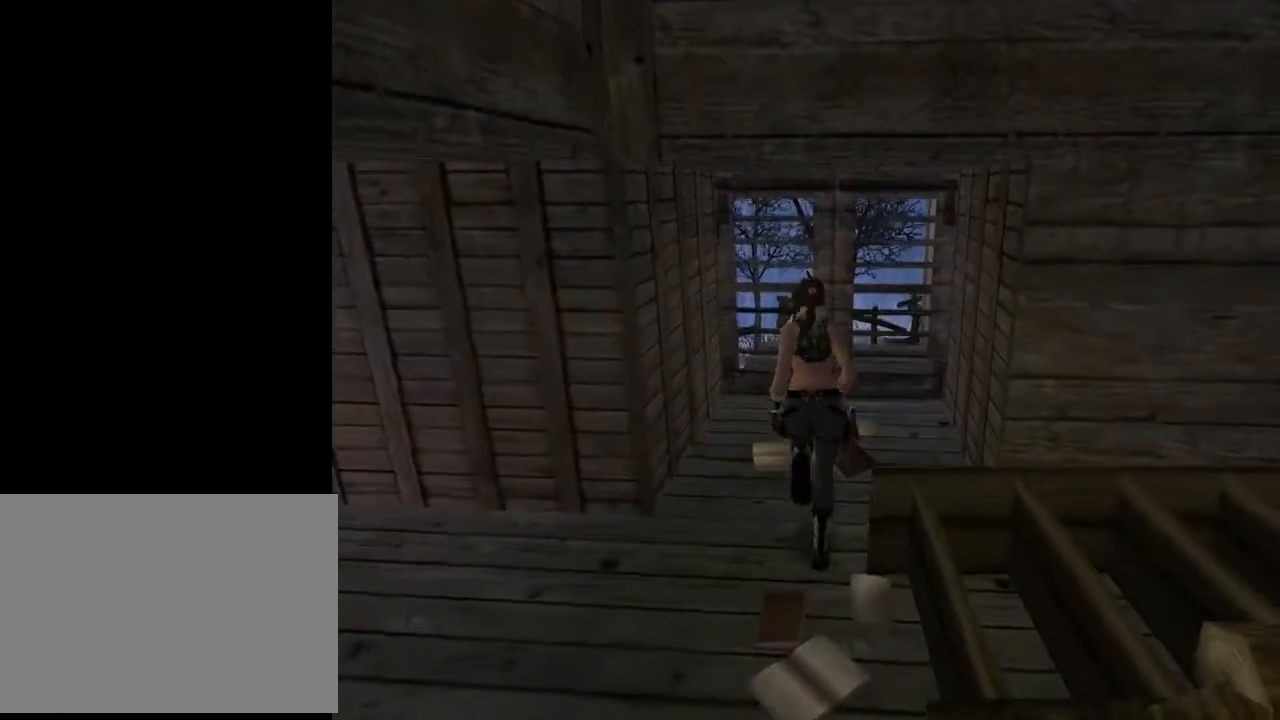
{"buttons": ["CROSS"], "left_stick": "center", "right_stick": "center", "events": [[100, "CROSS", "down"], [267, "DPAD_RIGHT", "up"]]}
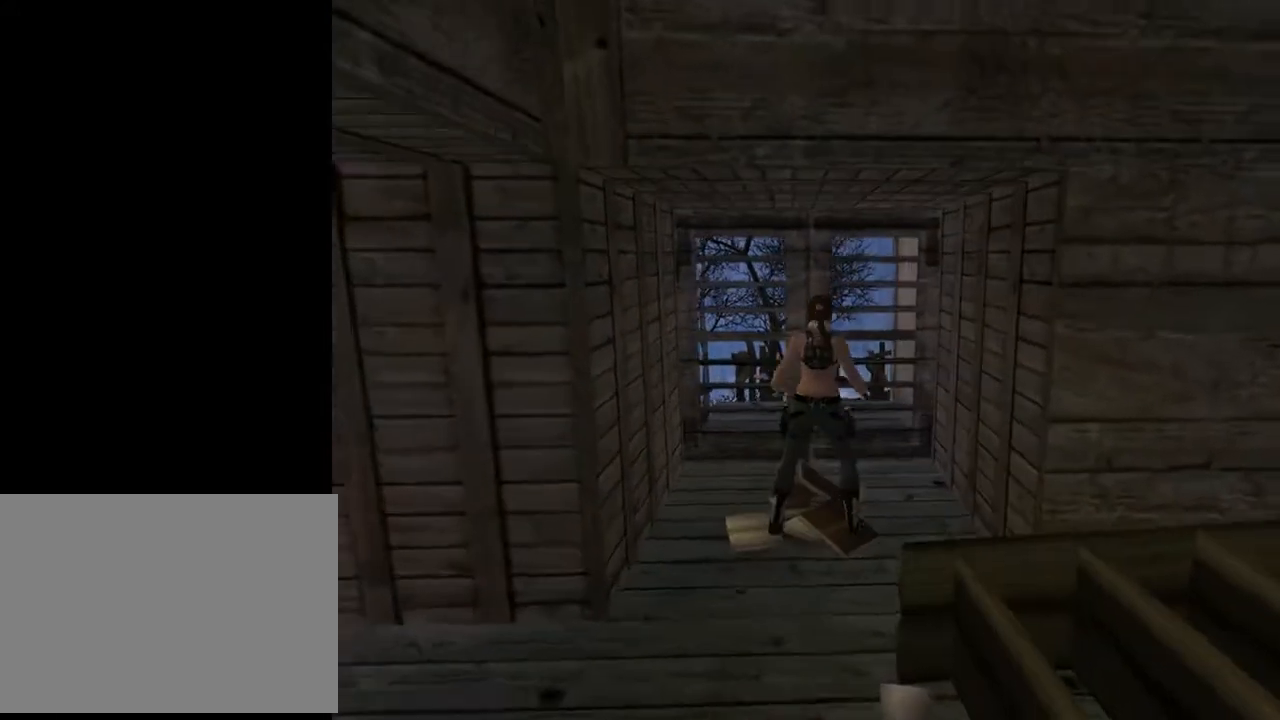
{"buttons": ["CROSS"], "left_stick": "center", "right_stick": "center", "events": []}
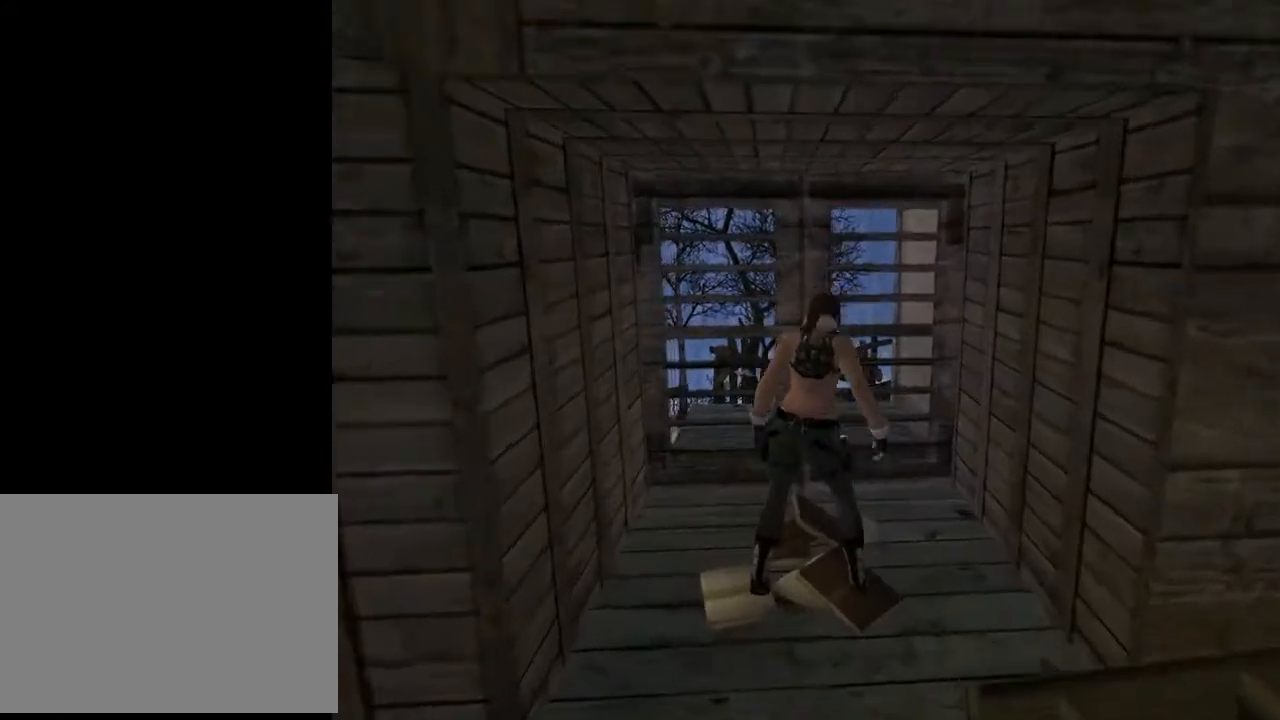
{"buttons": [], "left_stick": "center", "right_stick": "center", "events": [[433, "CROSS", "up"]]}
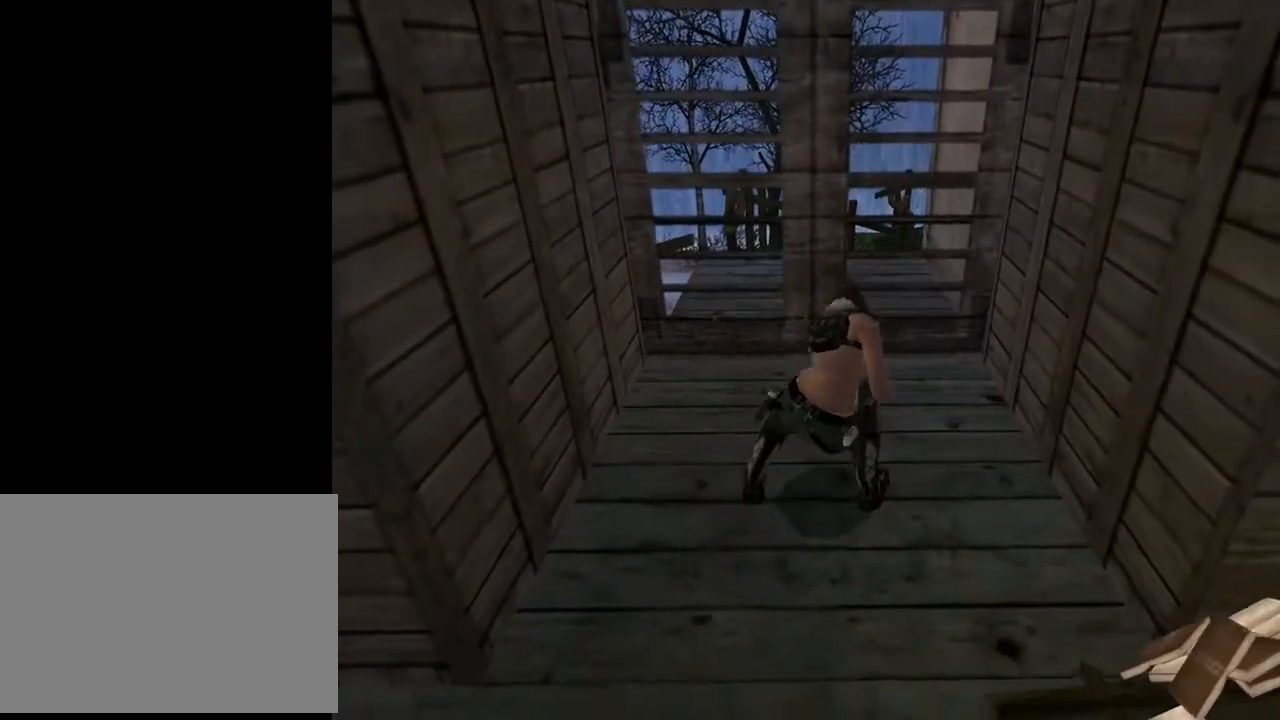
{"buttons": ["START"], "left_stick": "center", "right_stick": "center", "events": [[500, "START", "down"]]}
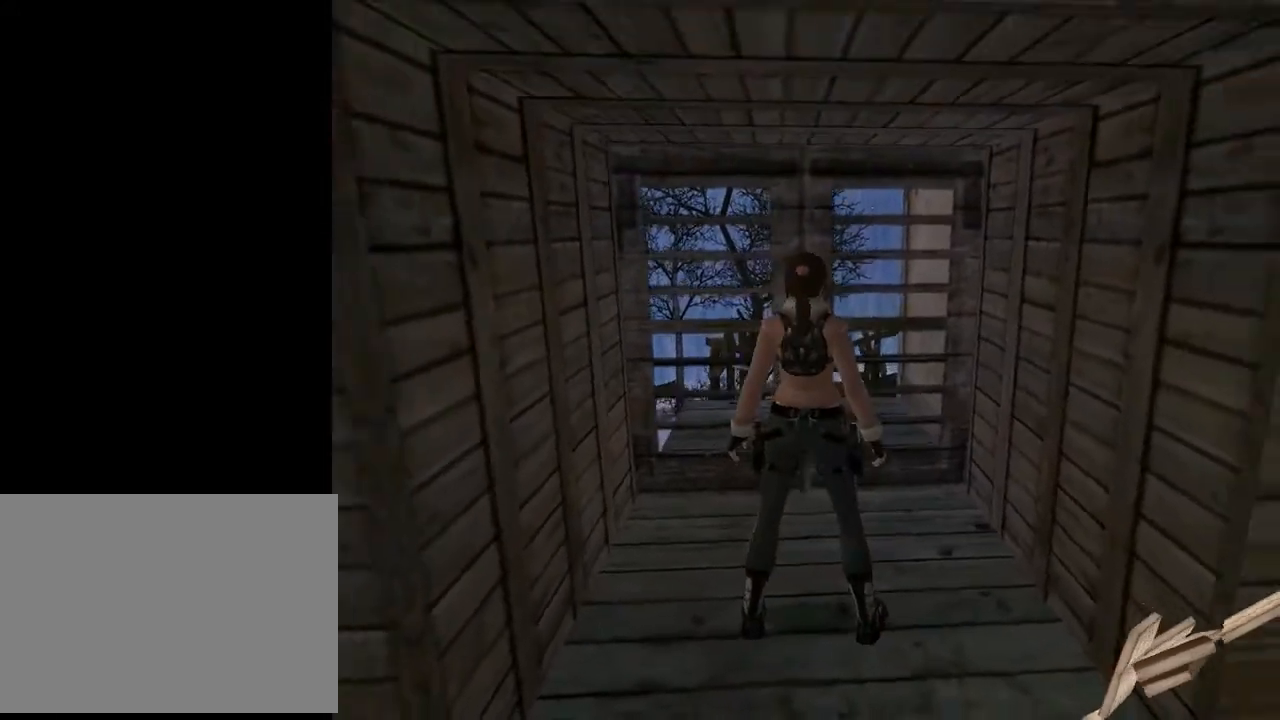
{"buttons": [], "left_stick": "center", "right_stick": "center", "events": [[167, "START", "up"]]}
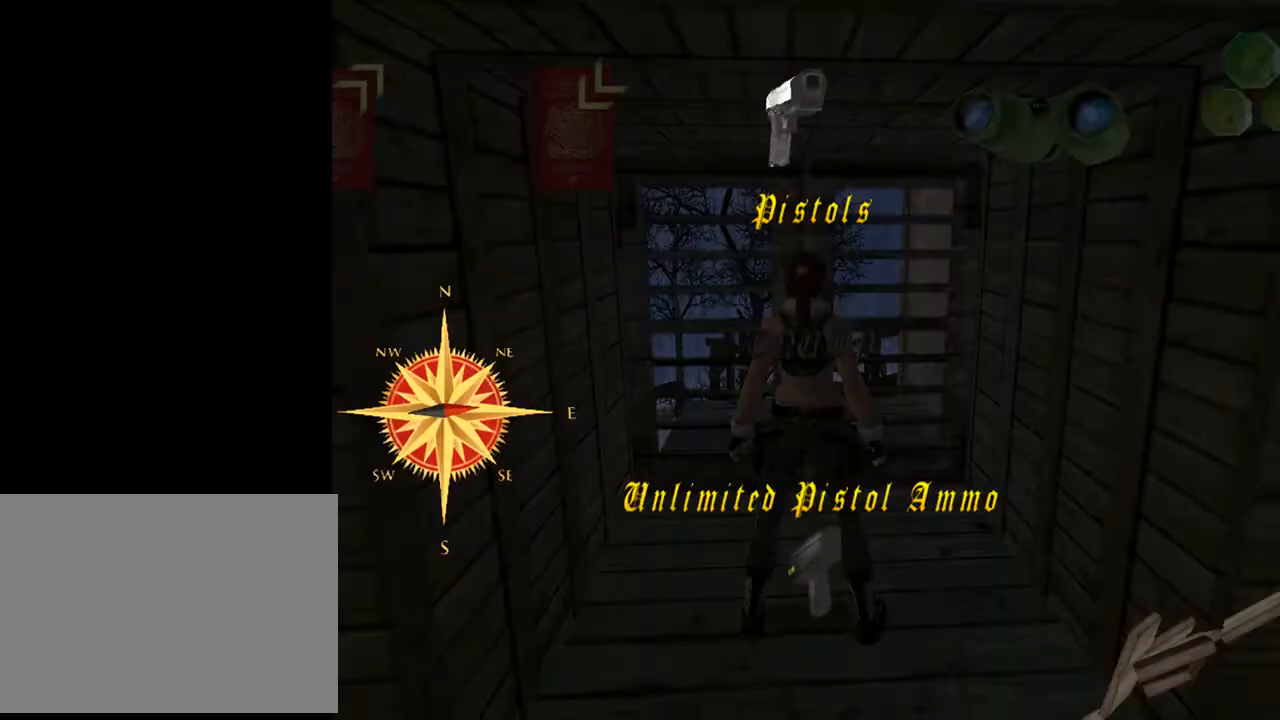
{"buttons": [], "left_stick": "center", "right_stick": "center", "events": [[33, "DPAD_RIGHT", "down"], [167, "DPAD_RIGHT", "up"], [333, "DPAD_RIGHT", "down"], [500, "DPAD_RIGHT", "up"]]}
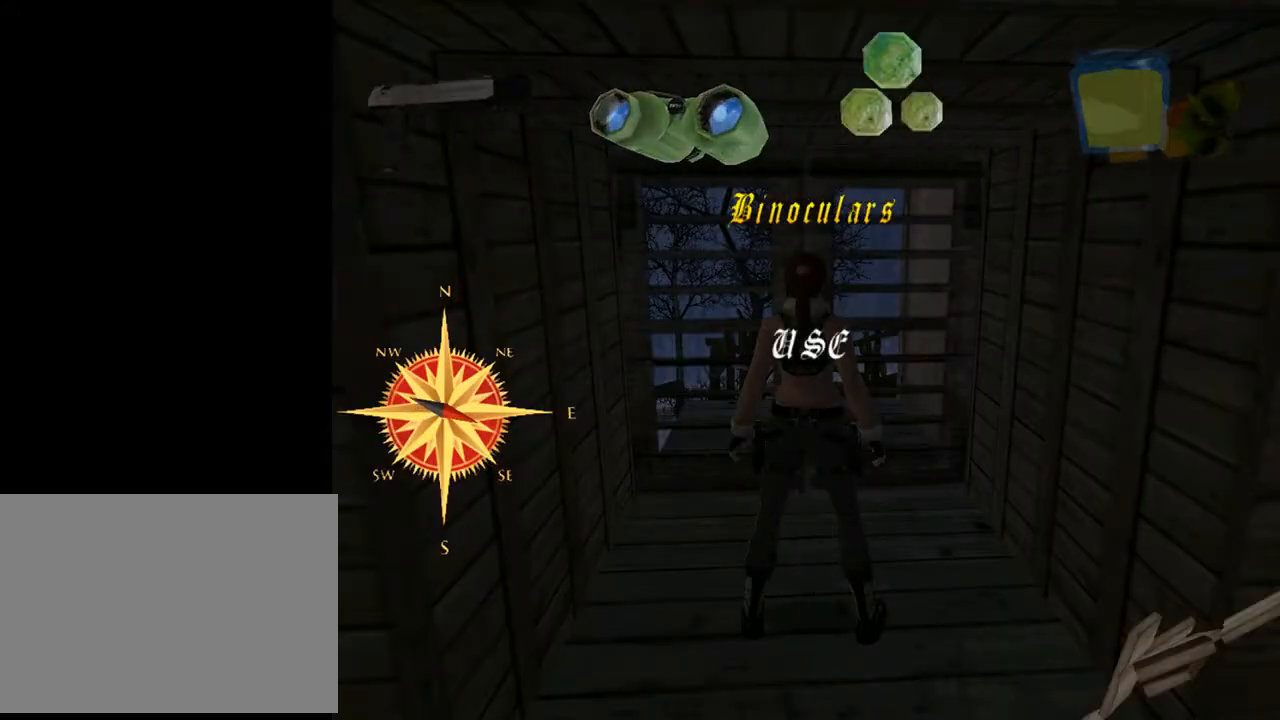
{"buttons": ["DPAD_RIGHT"], "left_stick": "center", "right_stick": "center", "events": [[167, "DPAD_RIGHT", "down"], [333, "DPAD_RIGHT", "up"], [500, "DPAD_RIGHT", "down"]]}
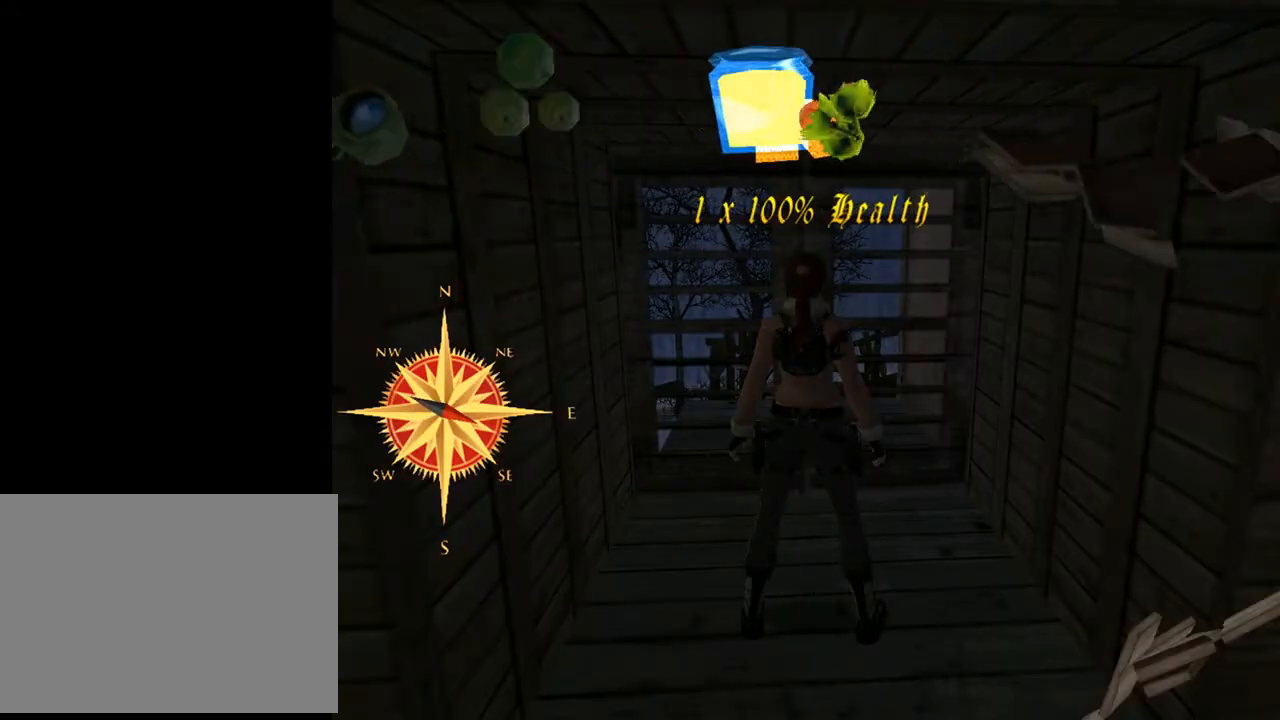
{"buttons": [], "left_stick": "center", "right_stick": "center", "events": [[133, "DPAD_RIGHT", "up"]]}
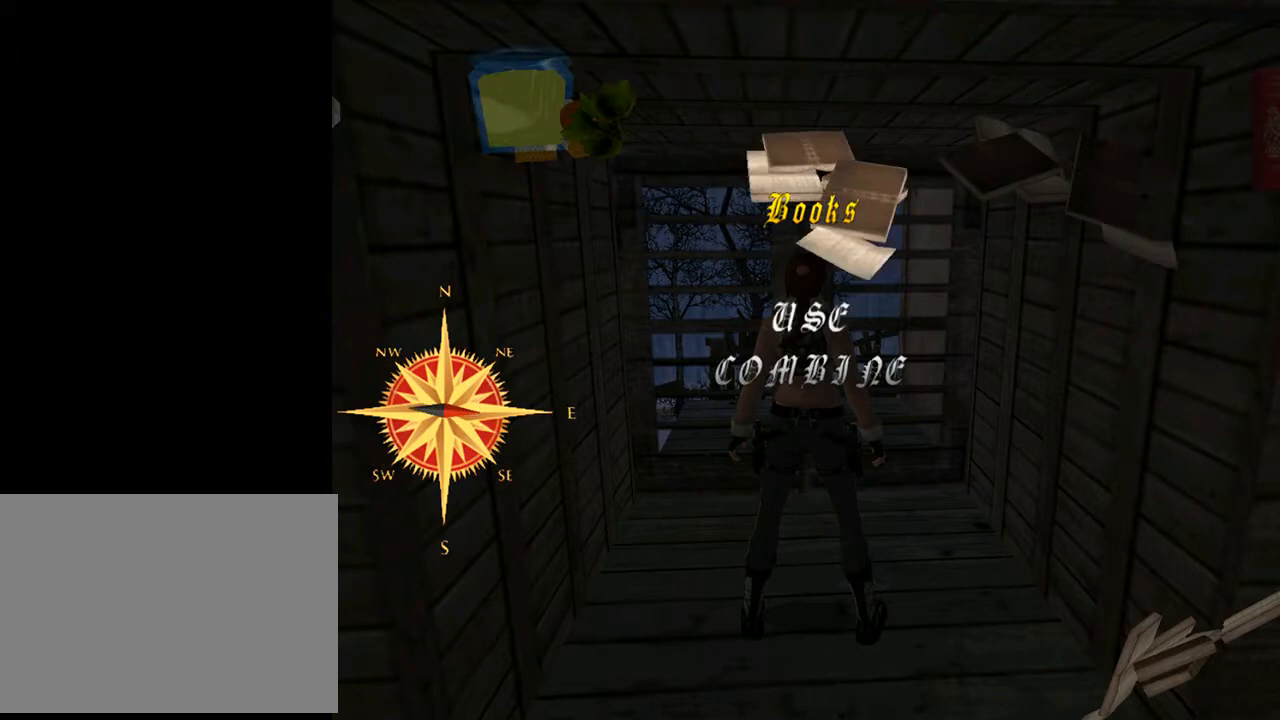
{"buttons": [], "left_stick": "center", "right_stick": "center", "events": []}
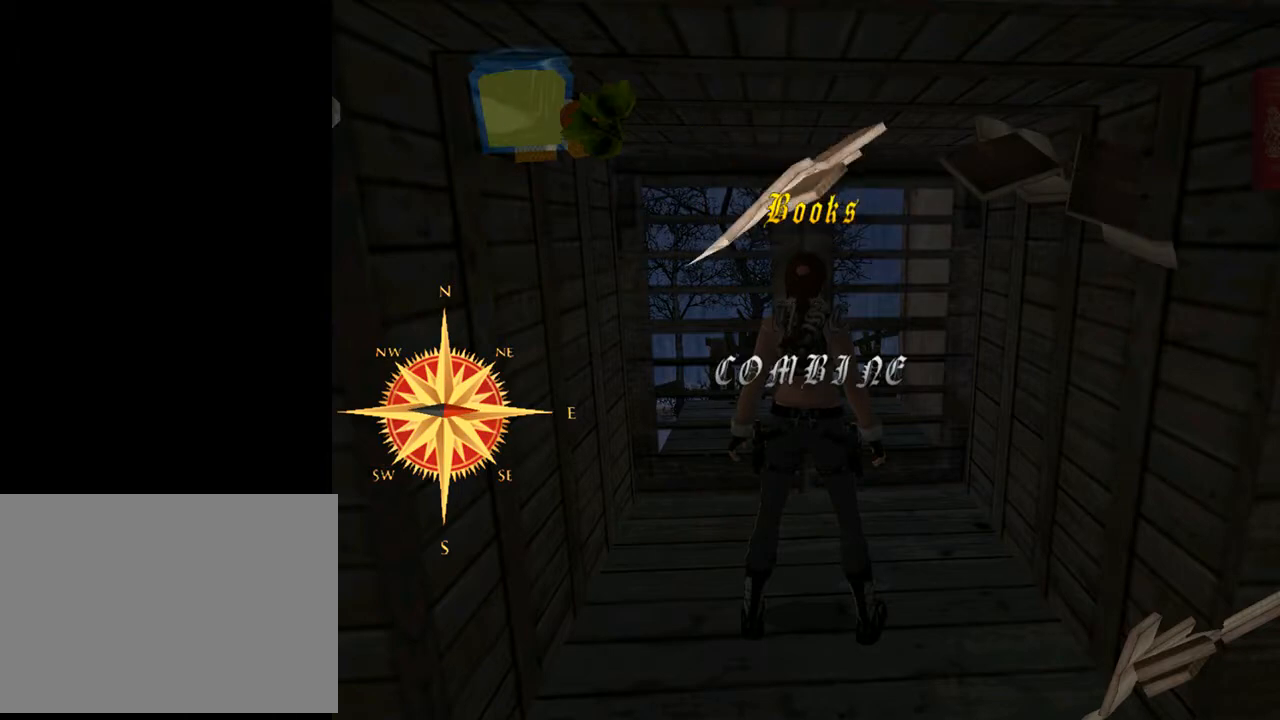
{"buttons": ["CROSS"], "left_stick": "center", "right_stick": "center", "events": [[67, "DPAD_DOWN", "down"], [167, "DPAD_DOWN", "up"], [400, "CROSS", "down"]]}
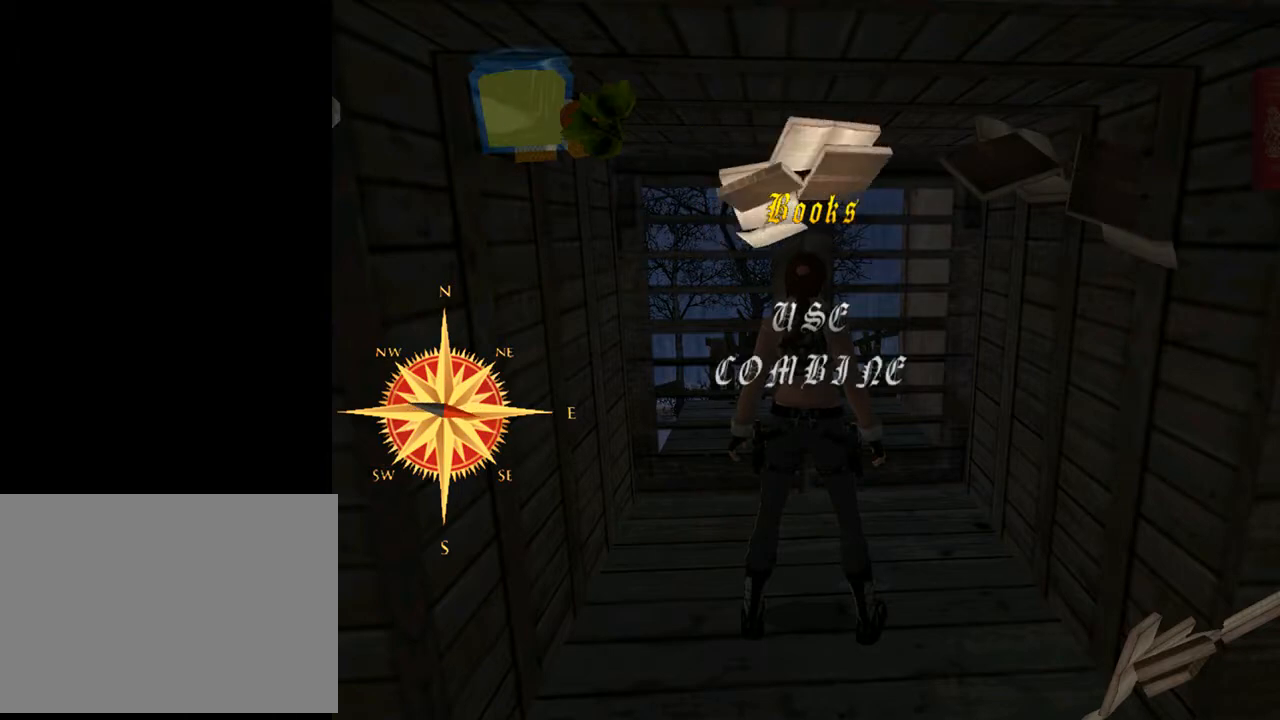
{"buttons": [], "left_stick": "center", "right_stick": "center", "events": [[33, "CROSS", "up"]]}
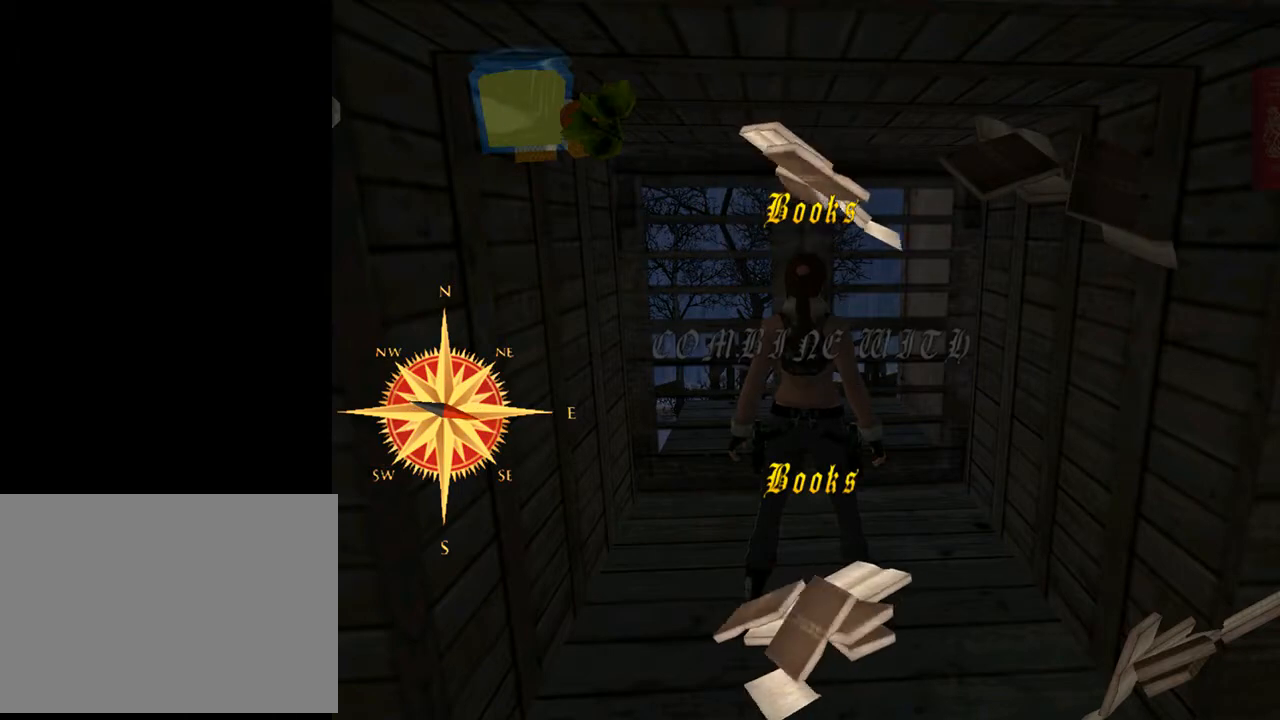
{"buttons": ["CROSS"], "left_stick": "center", "right_stick": "center", "events": [[467, "CROSS", "down"]]}
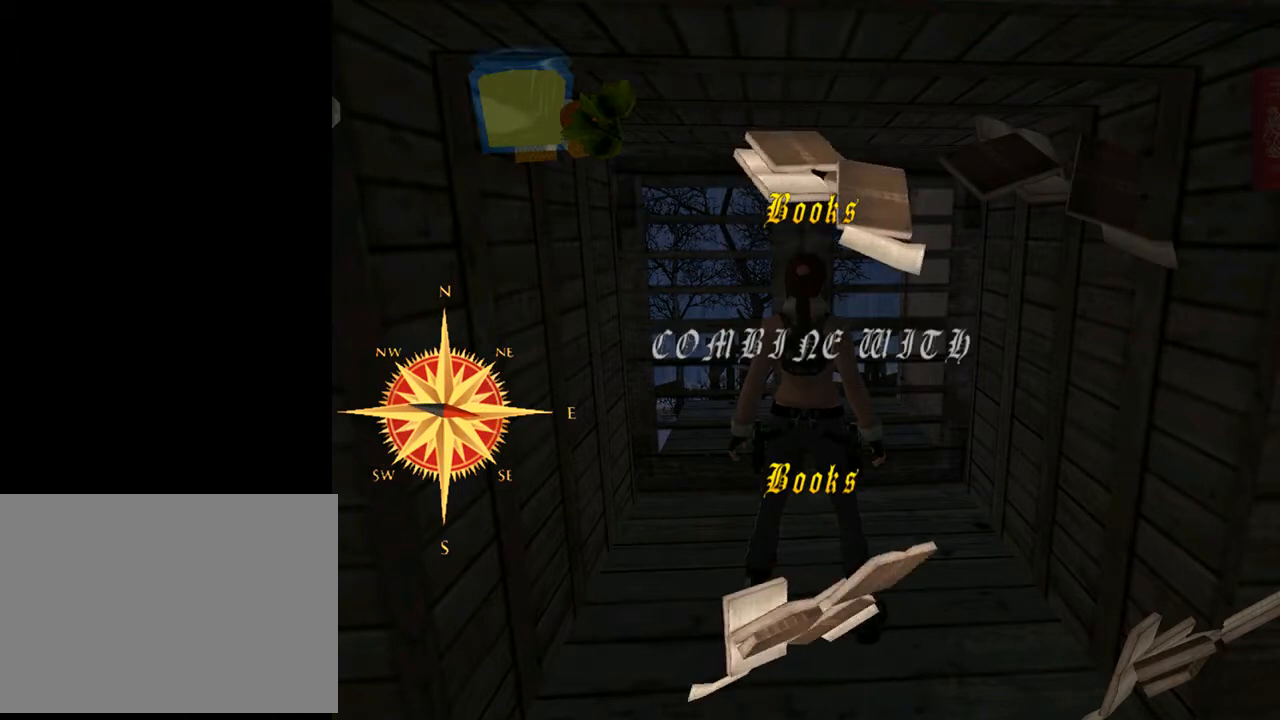
{"buttons": [], "left_stick": "center", "right_stick": "center", "events": [[67, "CROSS", "up"]]}
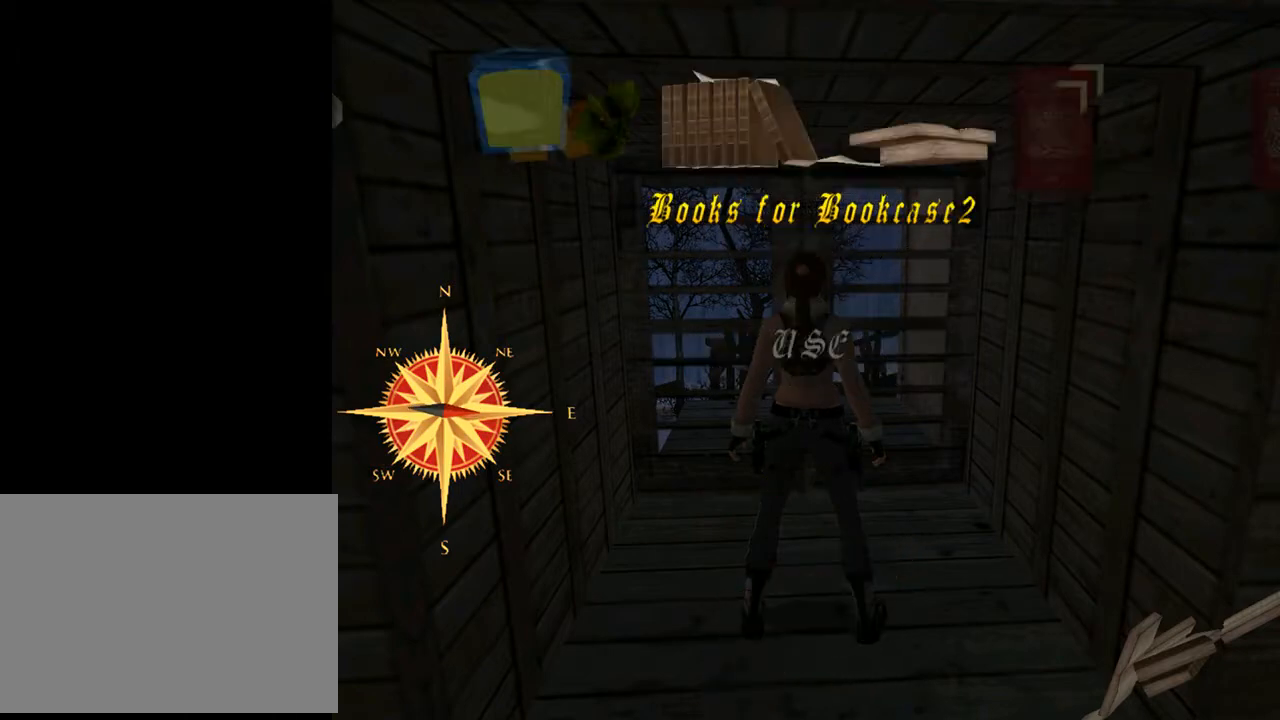
{"buttons": [], "left_stick": "center", "right_stick": "center", "events": []}
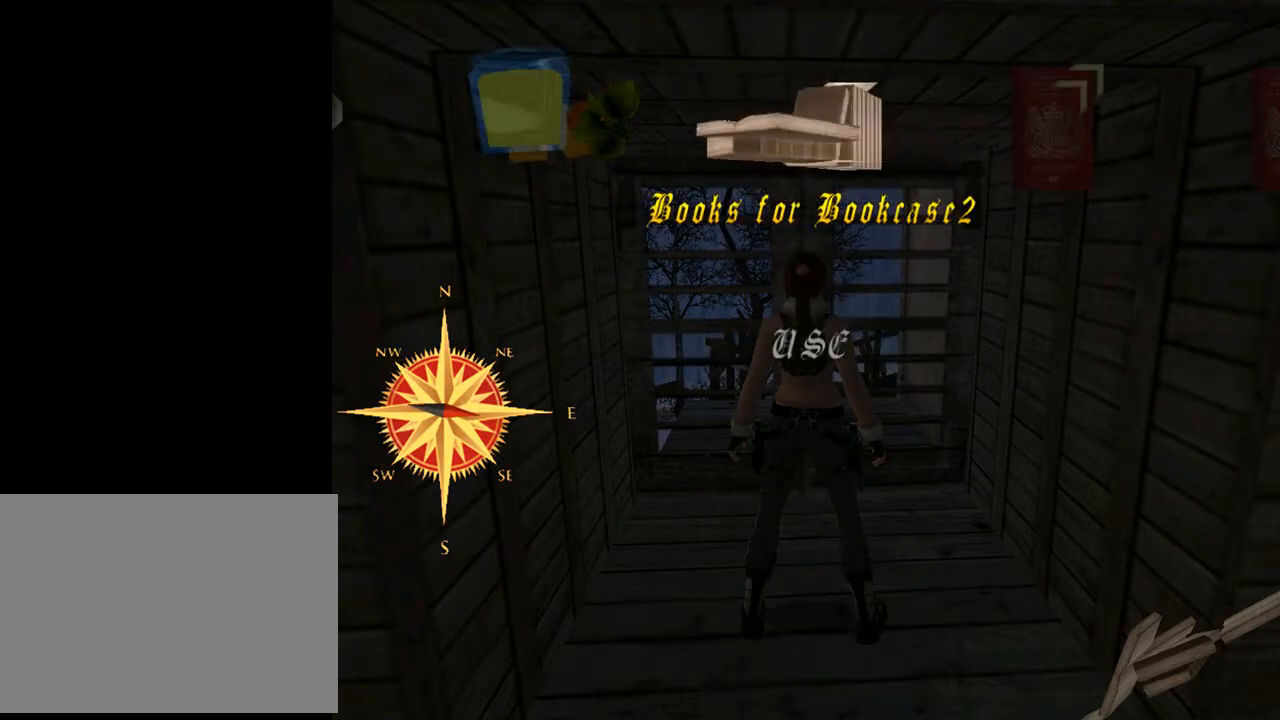
{"buttons": [], "left_stick": "center", "right_stick": "center", "events": []}
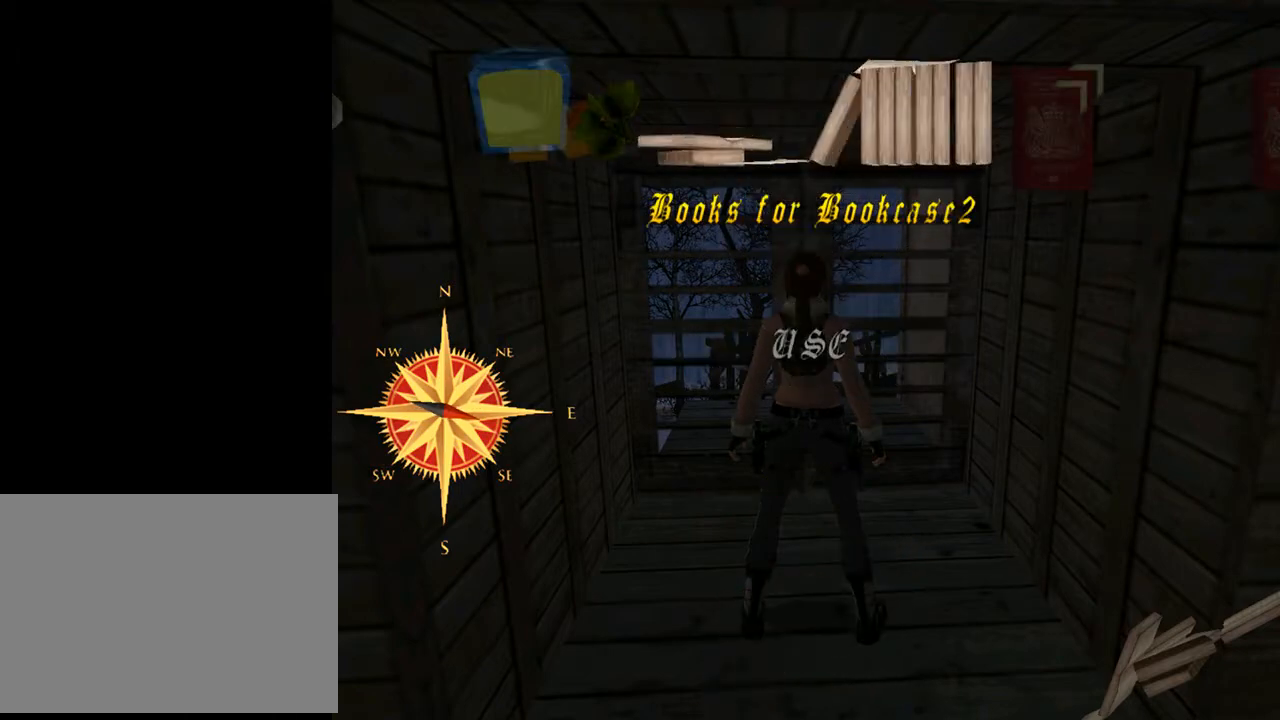
{"buttons": ["DPAD_RIGHT"], "left_stick": "center", "right_stick": "center", "events": [[100, "START", "down"], [267, "START", "up"], [433, "DPAD_RIGHT", "down"]]}
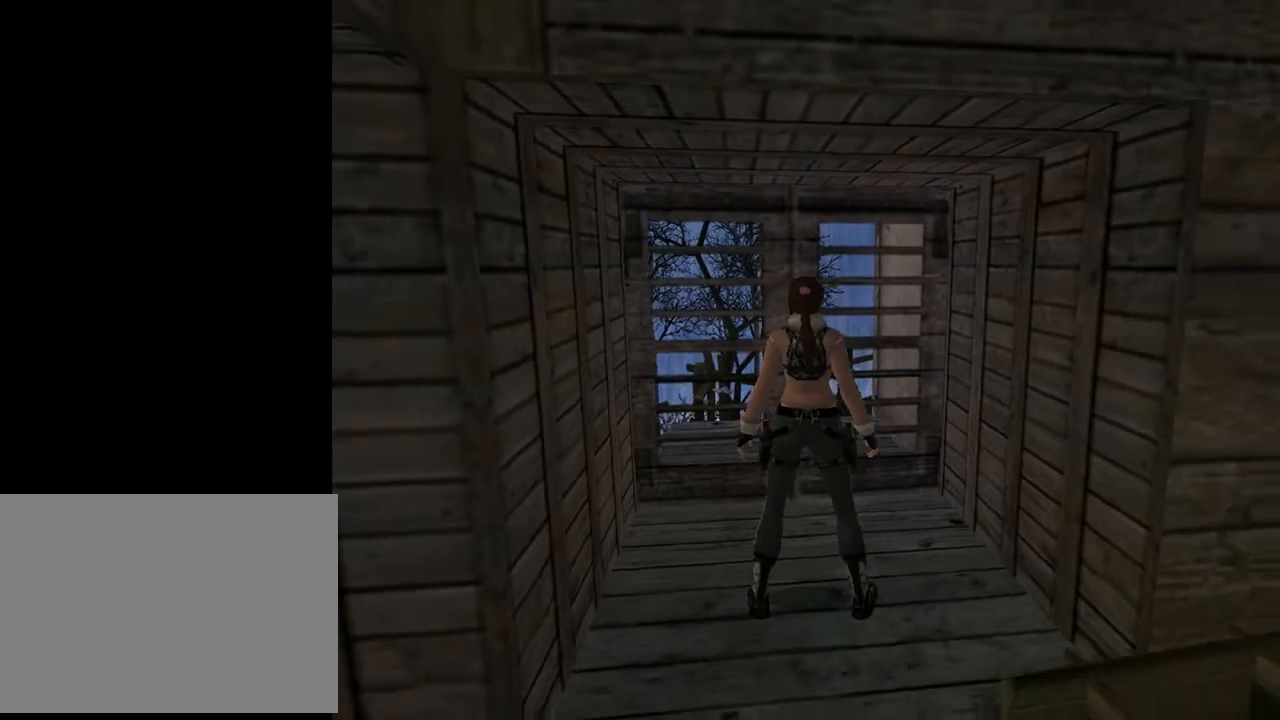
{"buttons": ["DPAD_RIGHT"], "left_stick": "center", "right_stick": "center", "events": []}
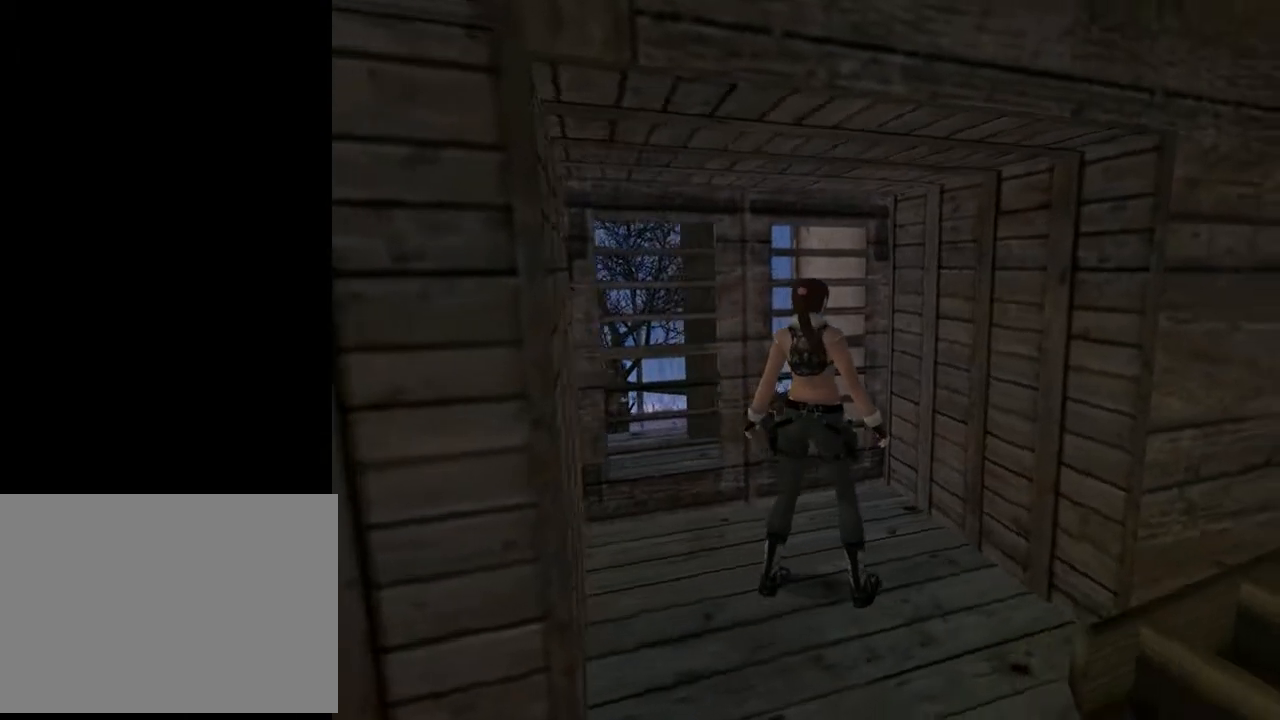
{"buttons": ["DPAD_RIGHT"], "left_stick": "center", "right_stick": "center", "events": []}
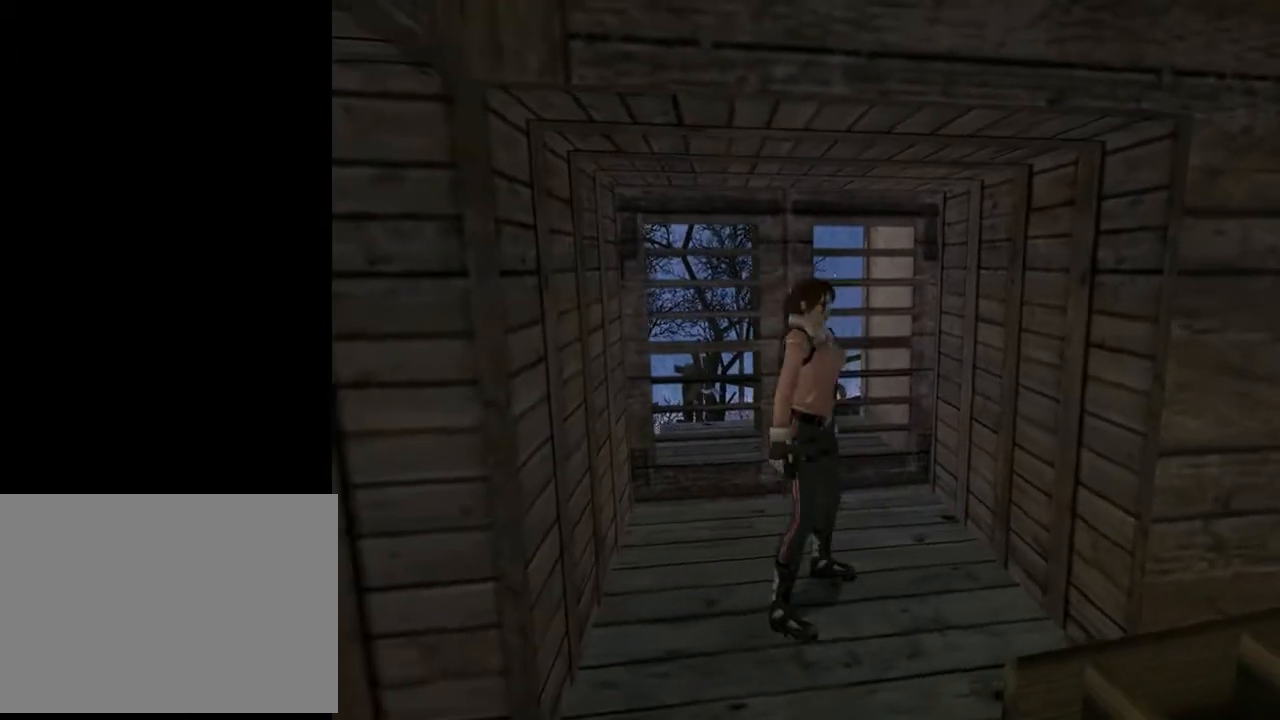
{"buttons": ["DPAD_UP"], "left_stick": "center", "right_stick": "center", "events": [[233, "DPAD_UP", "down"], [267, "DPAD_RIGHT", "up"]]}
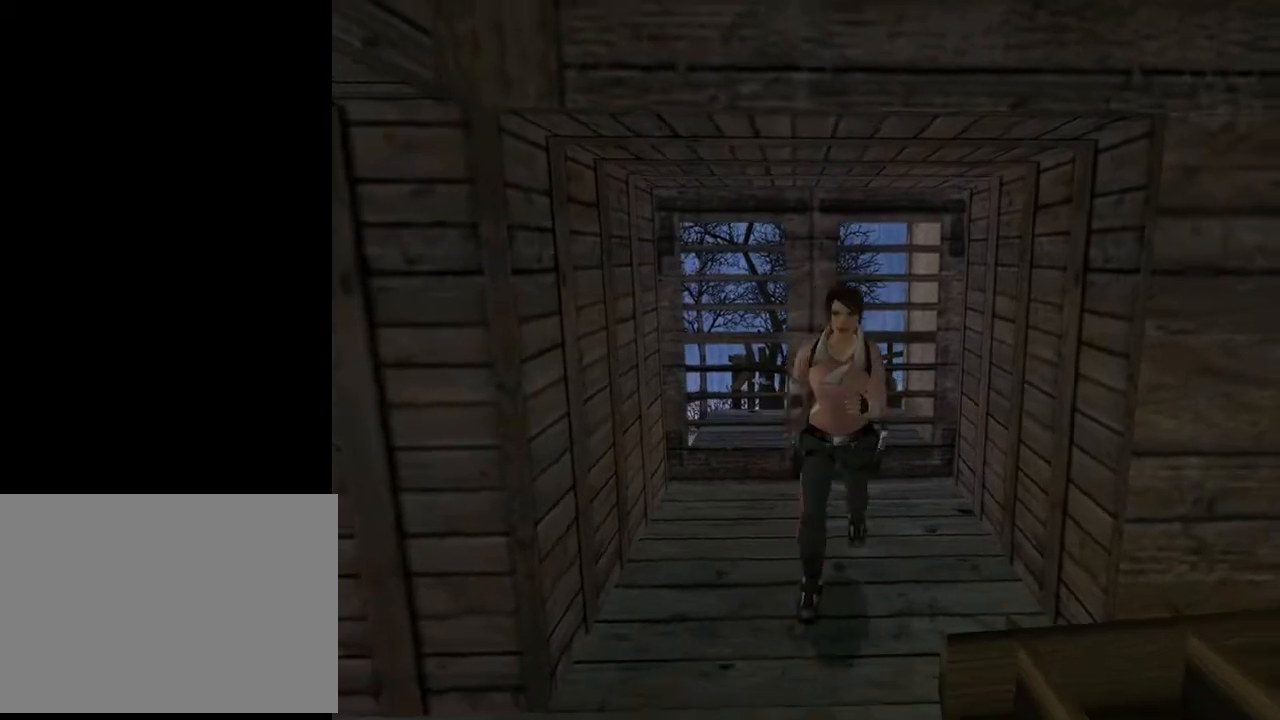
{"buttons": ["DPAD_UP", "DPAD_LEFT"], "left_stick": "center", "right_stick": "center", "events": [[200, "DPAD_LEFT", "down"]]}
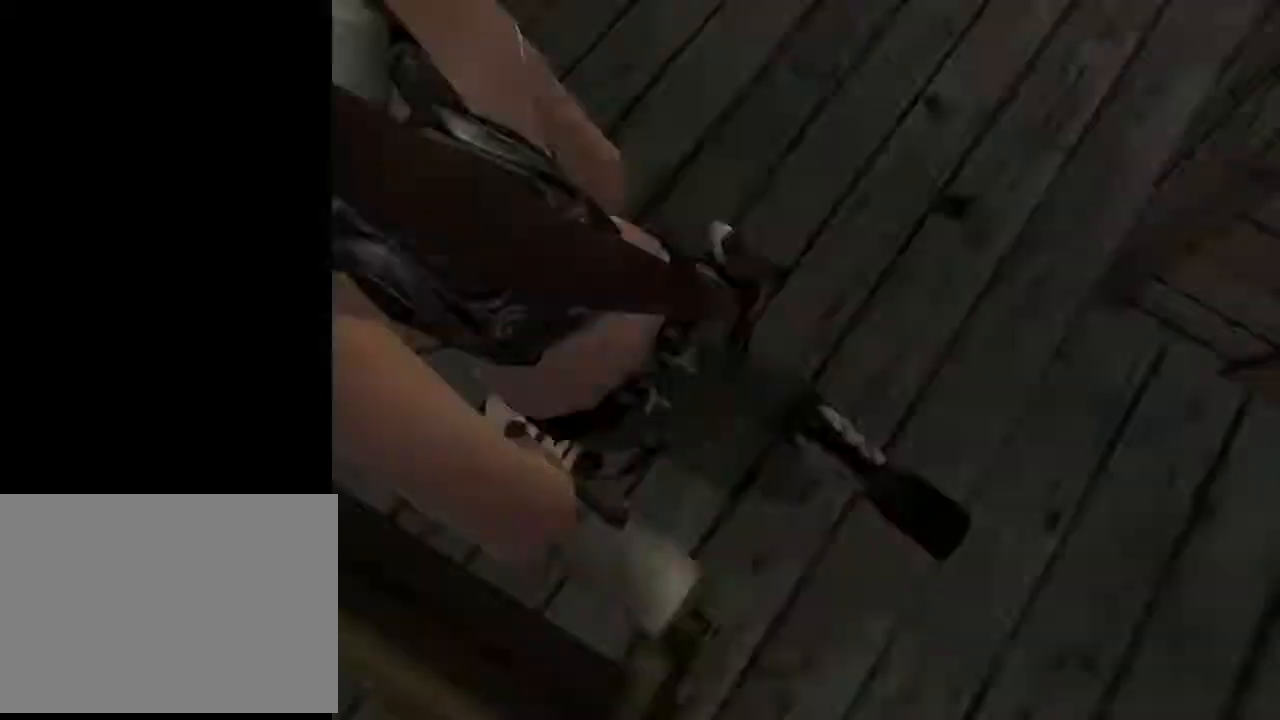
{"buttons": [], "left_stick": "center", "right_stick": "center", "events": [[67, "DPAD_UP", "up"], [200, "DPAD_LEFT", "up"]]}
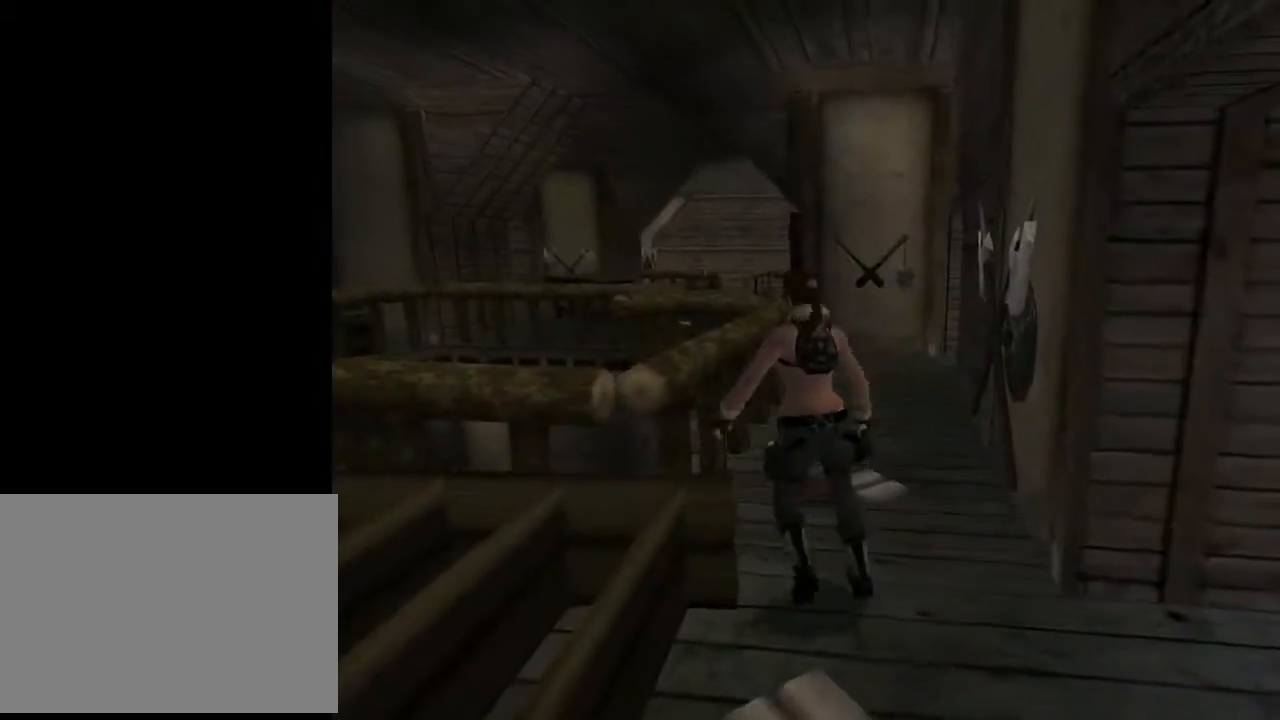
{"buttons": ["L2", "DPAD_UP", "DPAD_LEFT"], "left_stick": "center", "right_stick": "center", "events": [[500, "DPAD_LEFT", "down"], [500, "DPAD_UP", "down"], [500, "L2", "down"]]}
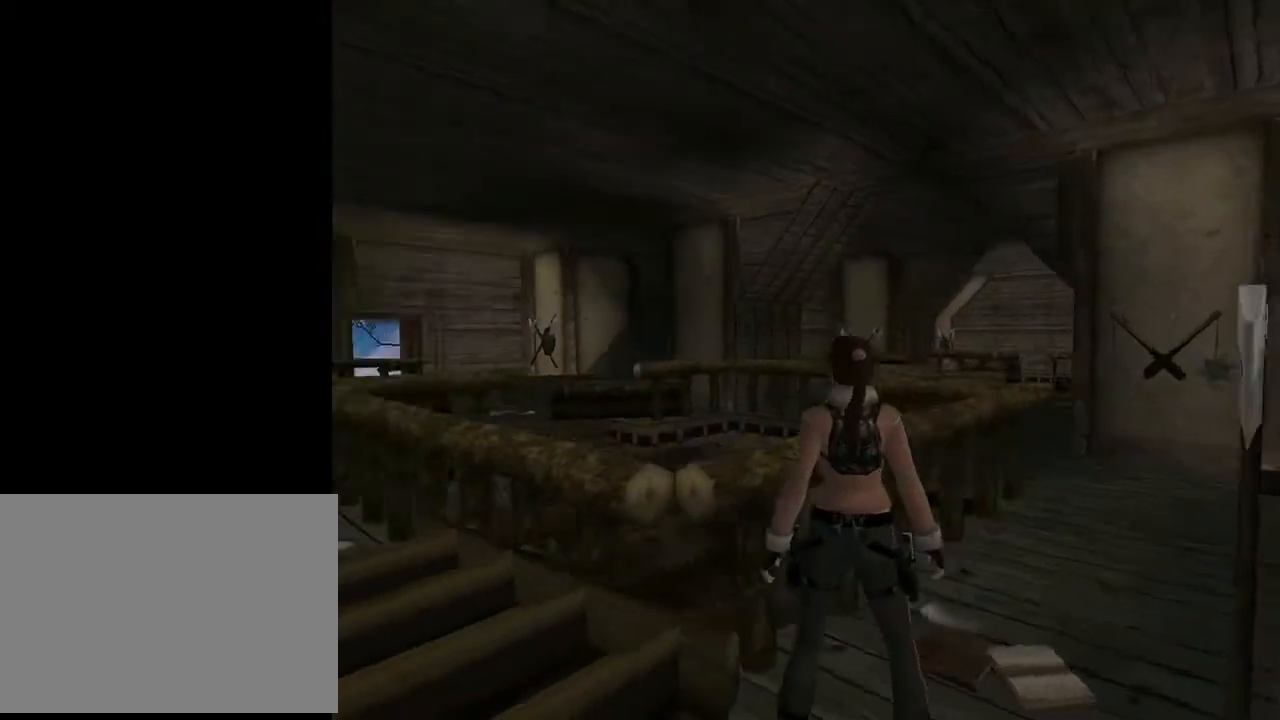
{"buttons": ["DPAD_UP", "DPAD_RIGHT"], "left_stick": "center", "right_stick": "center", "events": [[200, "DPAD_UP", "up"], [367, "DPAD_LEFT", "up"], [367, "L2", "up"], [400, "DPAD_UP", "down"], [467, "DPAD_RIGHT", "down"]]}
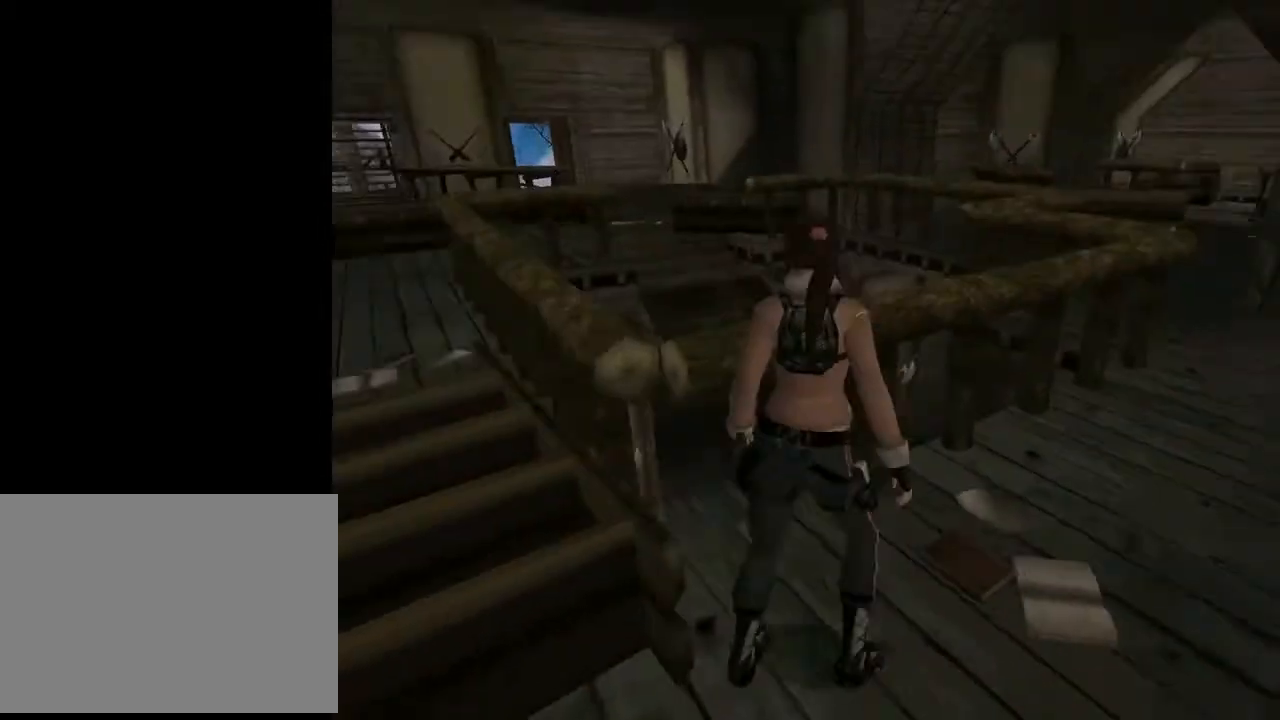
{"buttons": ["DPAD_UP"], "left_stick": "center", "right_stick": "center", "events": [[433, "DPAD_RIGHT", "up"]]}
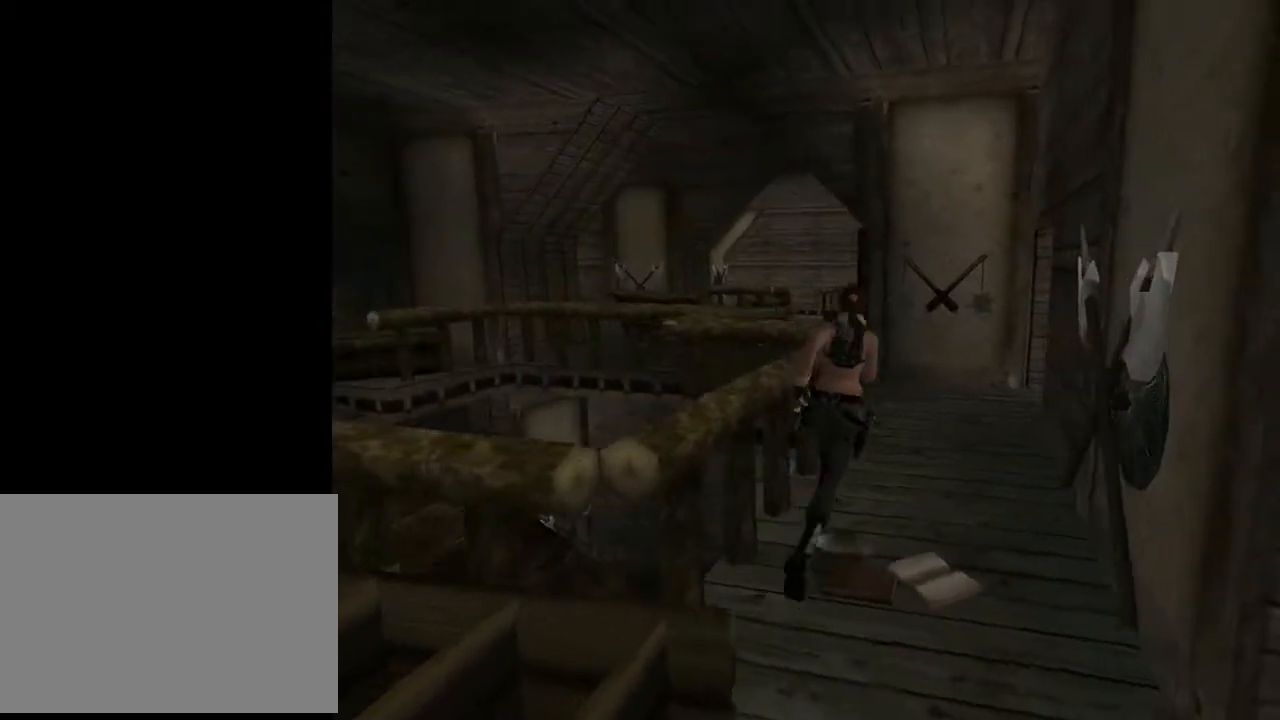
{"buttons": ["DPAD_UP", "DPAD_LEFT"], "left_stick": "center", "right_stick": "center", "events": [[300, "DPAD_LEFT", "down"]]}
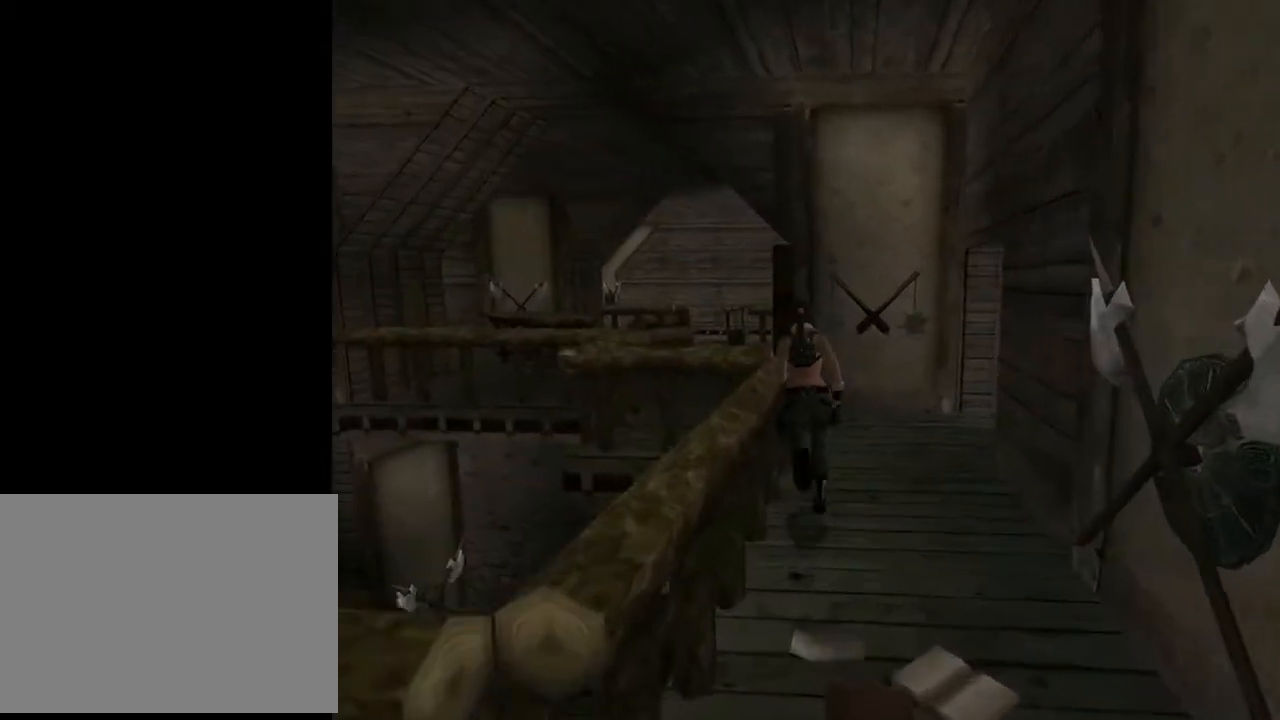
{"buttons": ["DPAD_UP", "DPAD_LEFT"], "left_stick": "center", "right_stick": "center", "events": [[300, "DPAD_LEFT", "up"], [400, "DPAD_LEFT", "down"]]}
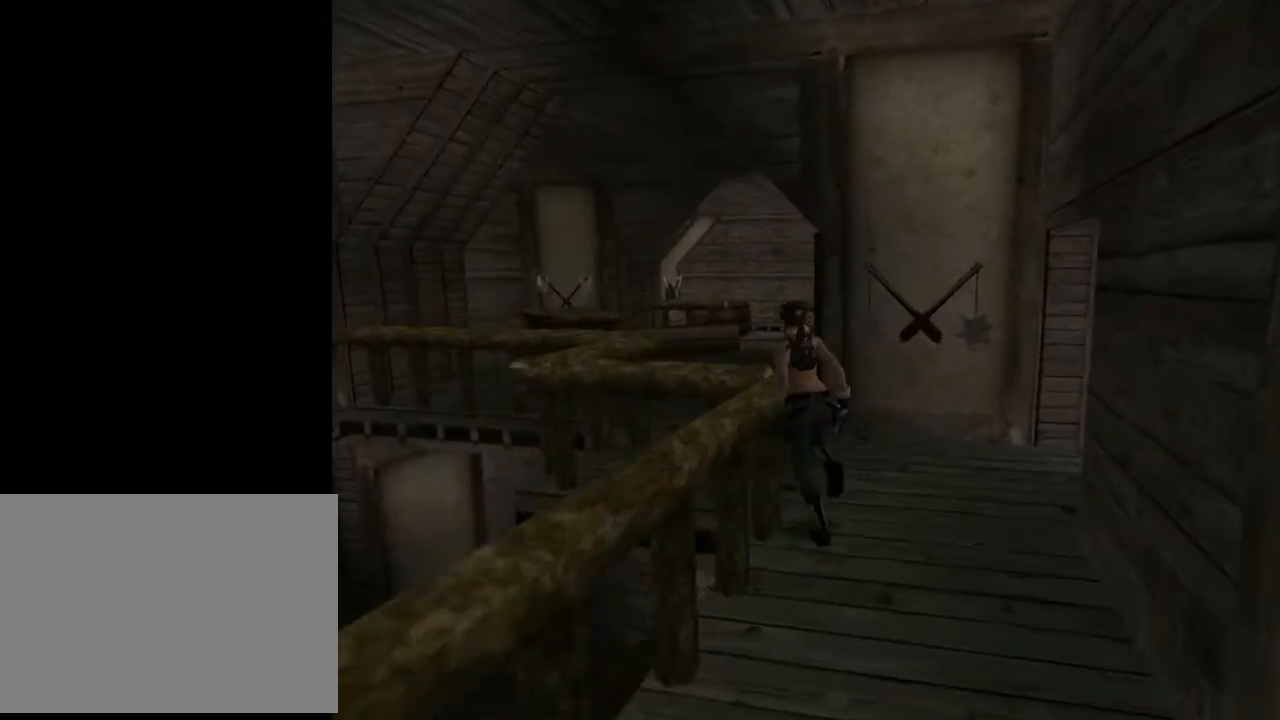
{"buttons": ["DPAD_UP", "DPAD_RIGHT"], "left_stick": "center", "right_stick": "center", "events": [[267, "DPAD_LEFT", "up"], [467, "DPAD_RIGHT", "down"]]}
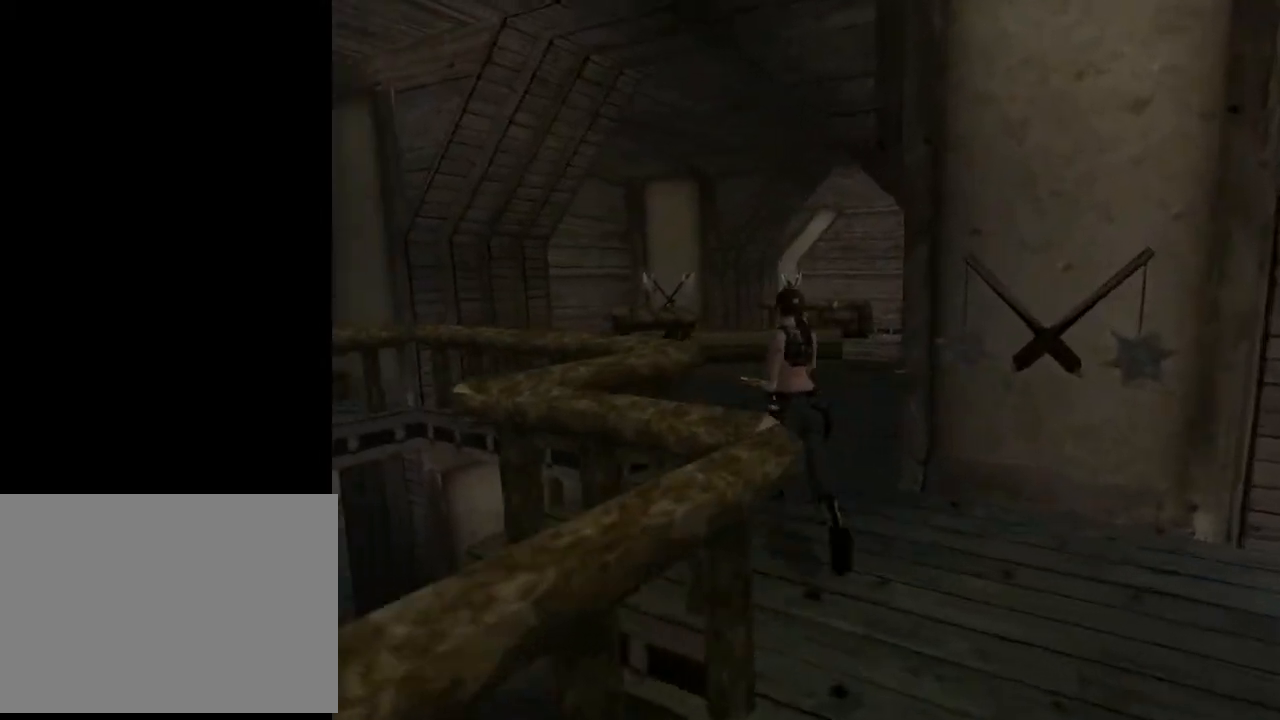
{"buttons": ["DPAD_UP", "DPAD_RIGHT"], "left_stick": "center", "right_stick": "center", "events": []}